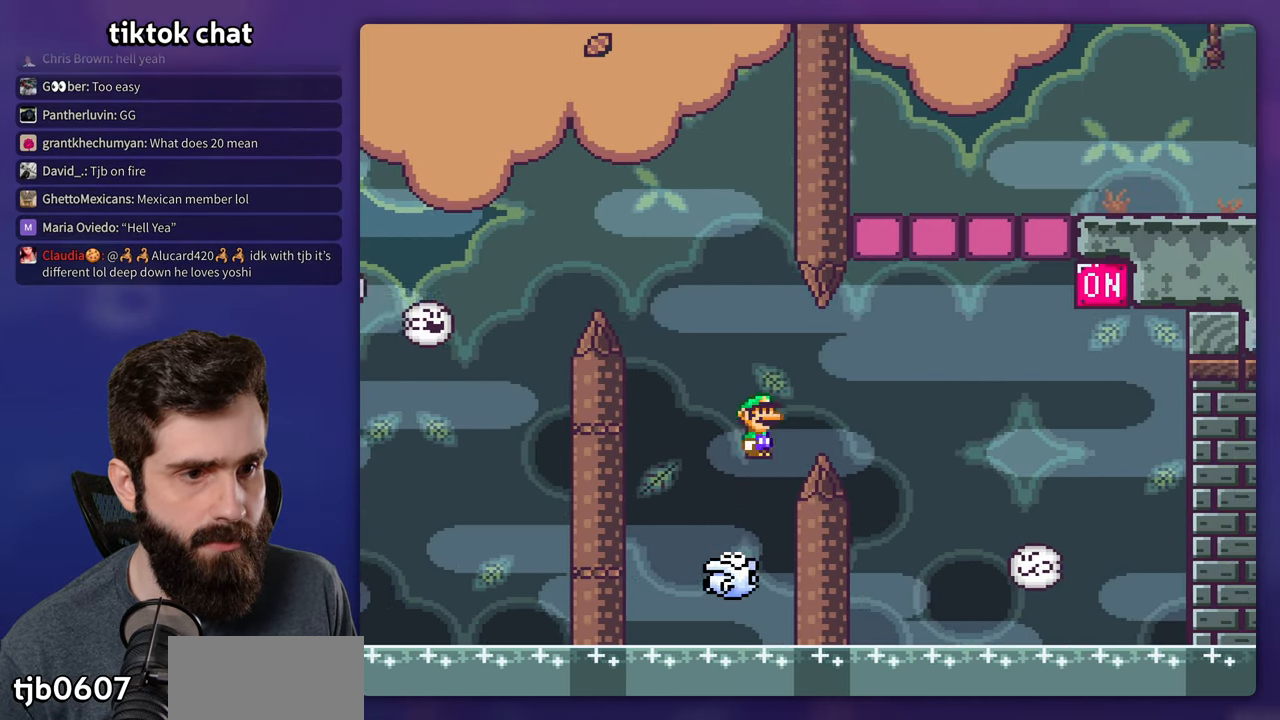
Gameplay with a controller (Nintendo layout); each line is a JSON object with the inputs held at the frame after it (dt_ms = milliseconds from this image to that frame). "events" lists button and stick changes between this image and that frame as [ms after this image, input, new state], when the widget could be followed in between. Not read: L3 R1 R3.
{"dt_ms": 500, "buttons": ["A", "X", "DPAD_RIGHT"], "events": [[217, "A", "down"]]}
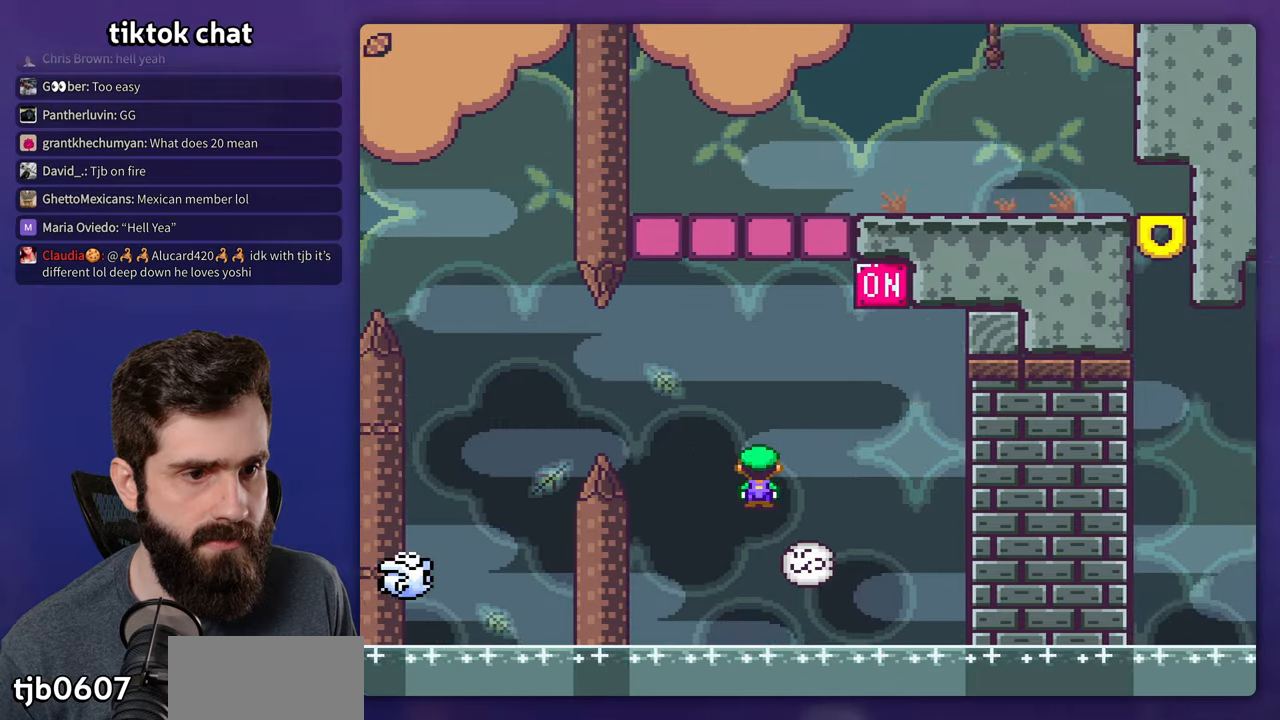
{"dt_ms": 500, "buttons": ["A", "X"], "events": [[233, "DPAD_RIGHT", "up"], [267, "DPAD_LEFT", "down"], [433, "DPAD_LEFT", "up"]]}
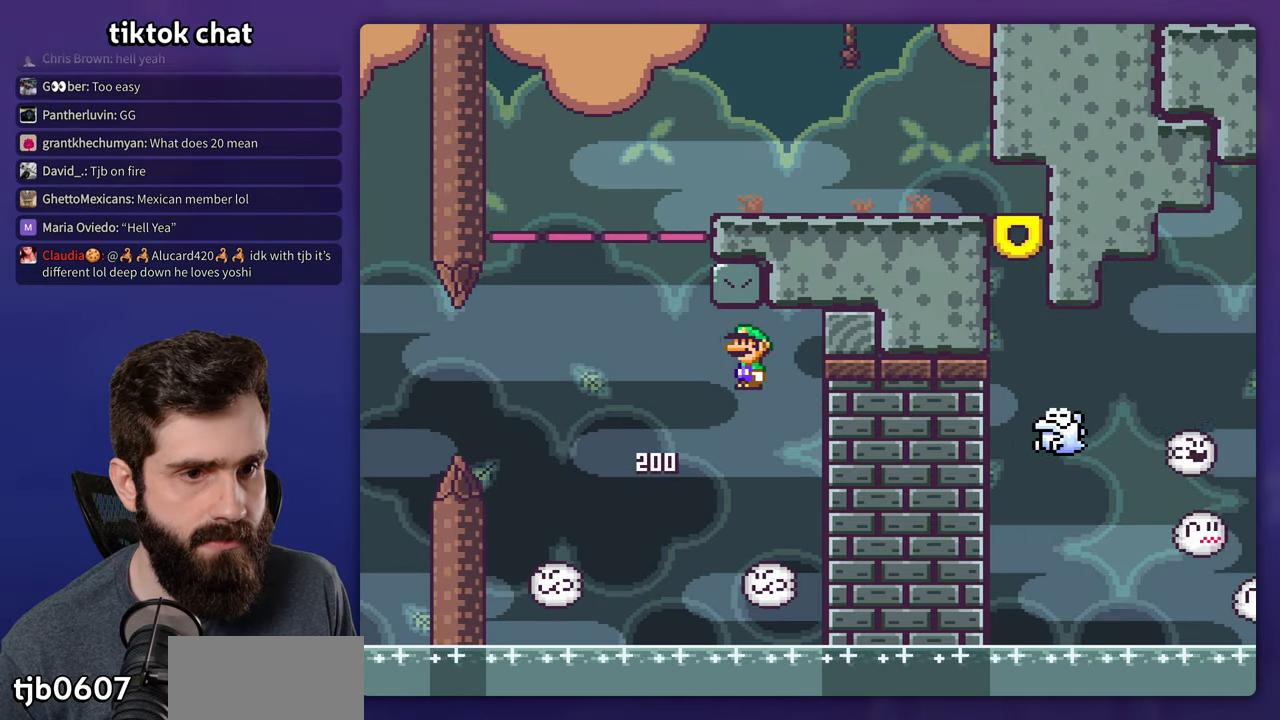
{"dt_ms": 500, "buttons": ["A", "X", "DPAD_LEFT"], "events": [[17, "DPAD_RIGHT", "down"], [167, "DPAD_RIGHT", "up"], [217, "DPAD_LEFT", "down"], [383, "DPAD_LEFT", "up"], [417, "A", "up"], [500, "A", "down"], [500, "DPAD_LEFT", "down"]]}
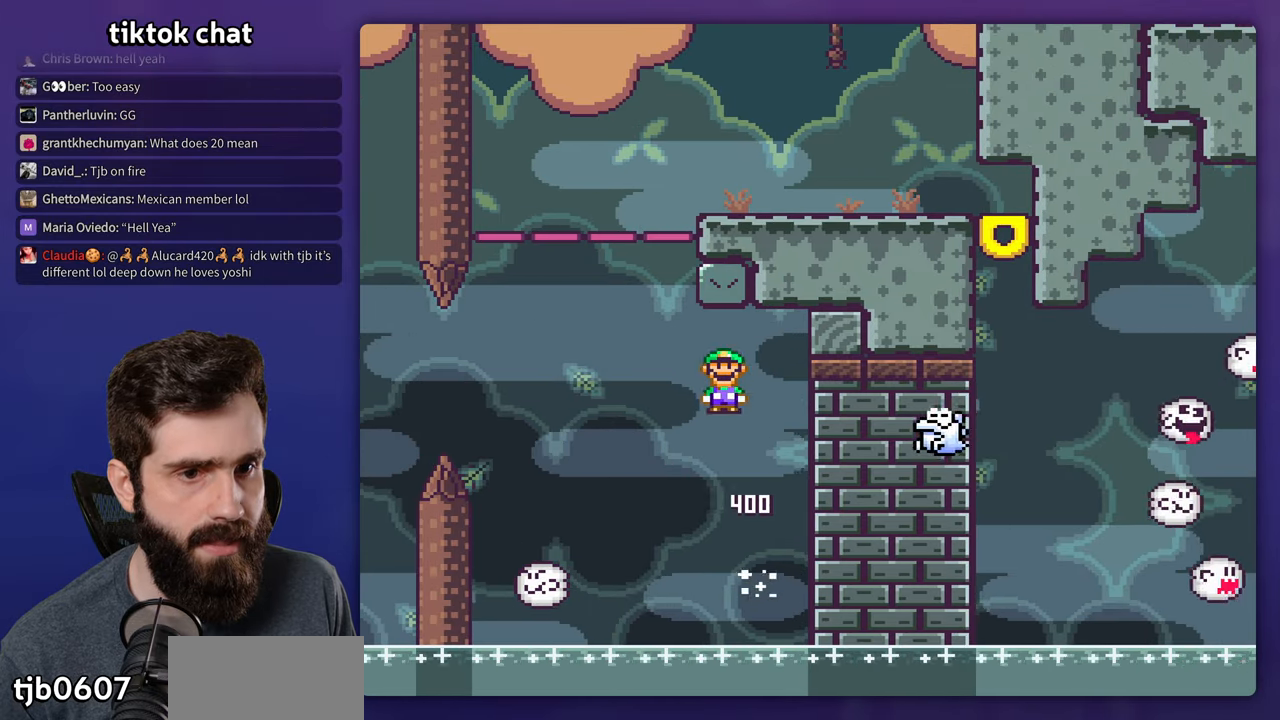
{"dt_ms": 500, "buttons": ["A", "X"], "events": [[200, "DPAD_LEFT", "up"], [267, "A", "up"], [367, "A", "down"]]}
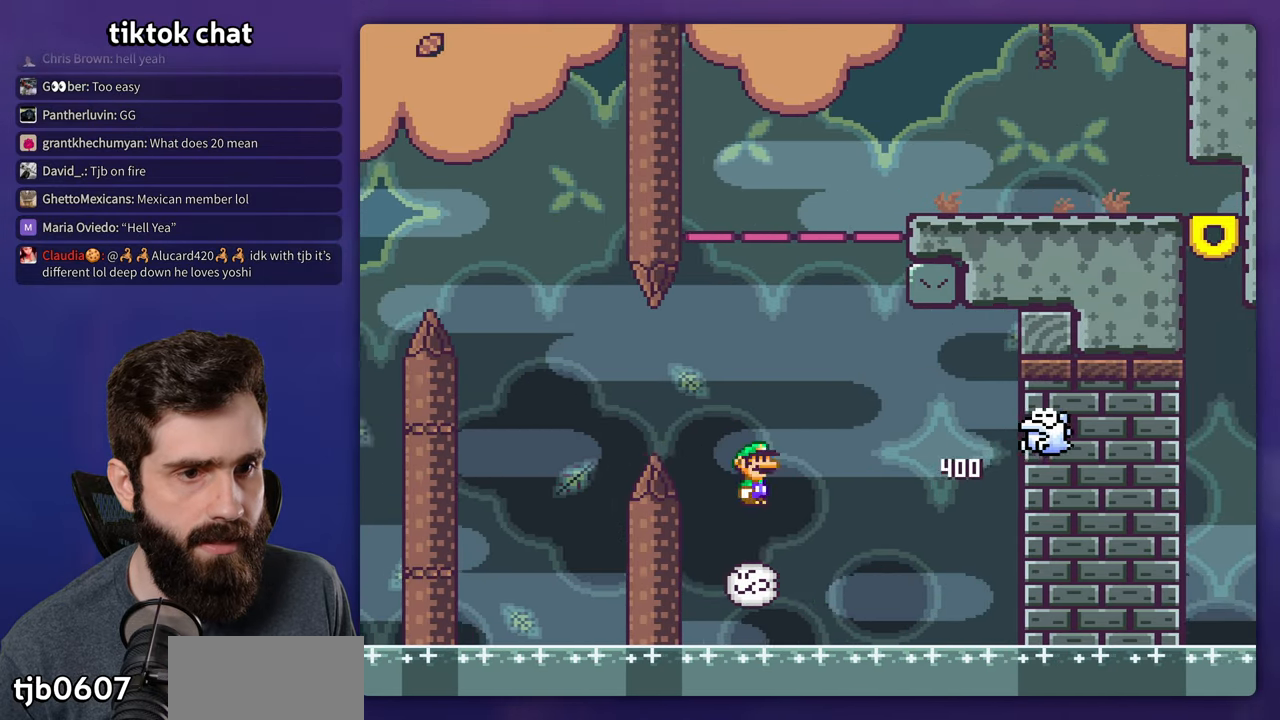
{"dt_ms": 500, "buttons": ["X"], "events": [[50, "DPAD_RIGHT", "down"], [417, "A", "up"], [433, "DPAD_RIGHT", "up"]]}
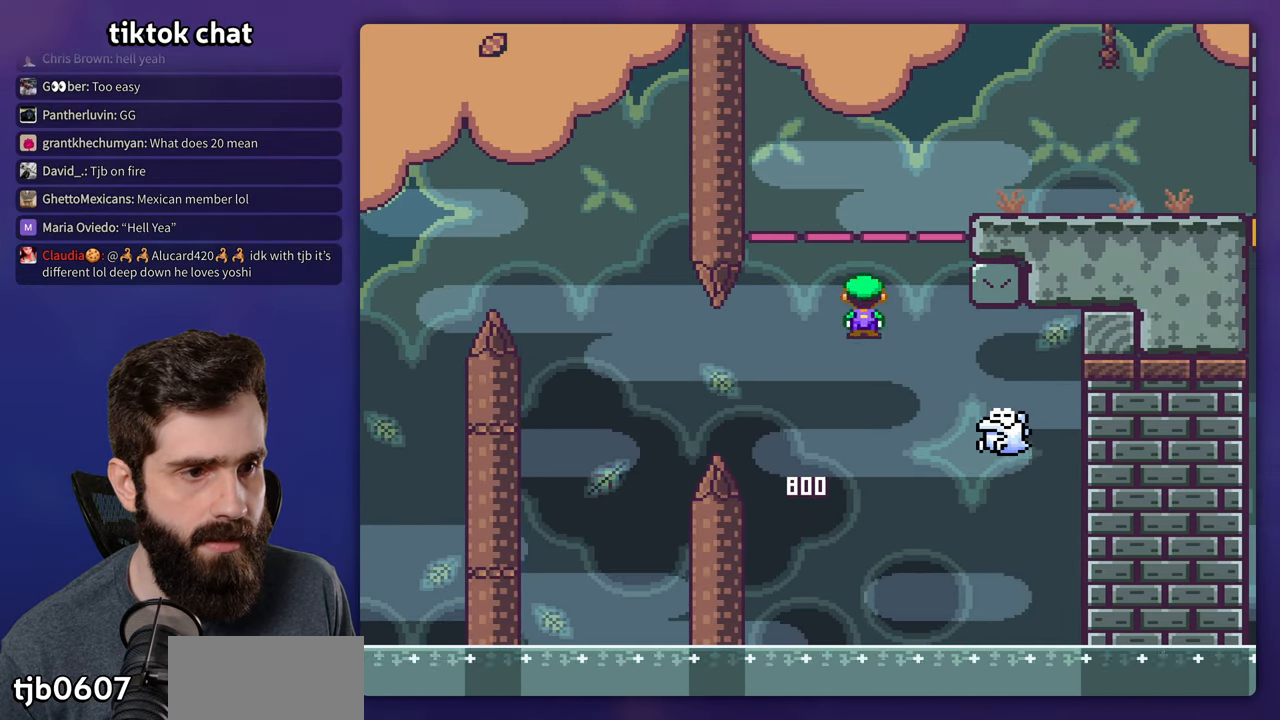
{"dt_ms": 500, "buttons": ["A", "X", "DPAD_RIGHT"], "events": [[67, "A", "down"], [150, "DPAD_LEFT", "down"], [317, "DPAD_LEFT", "up"], [350, "DPAD_RIGHT", "down"]]}
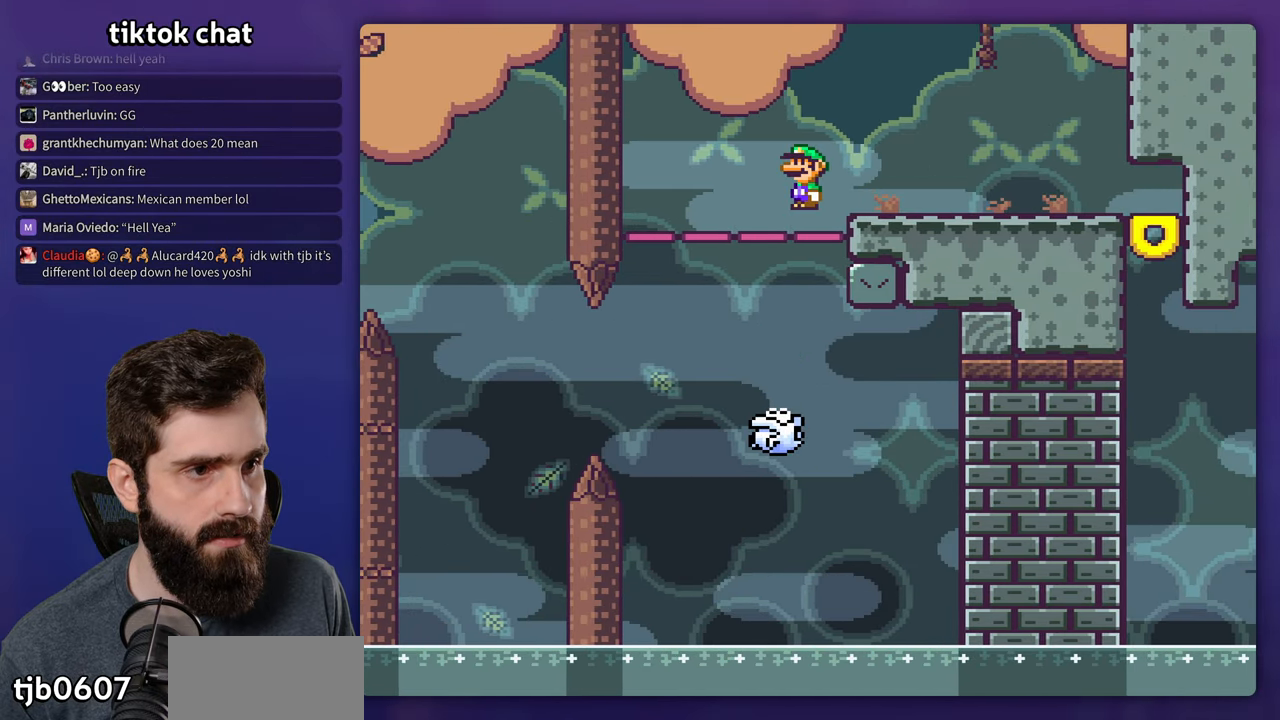
{"dt_ms": 500, "buttons": ["A", "X", "DPAD_RIGHT"], "events": []}
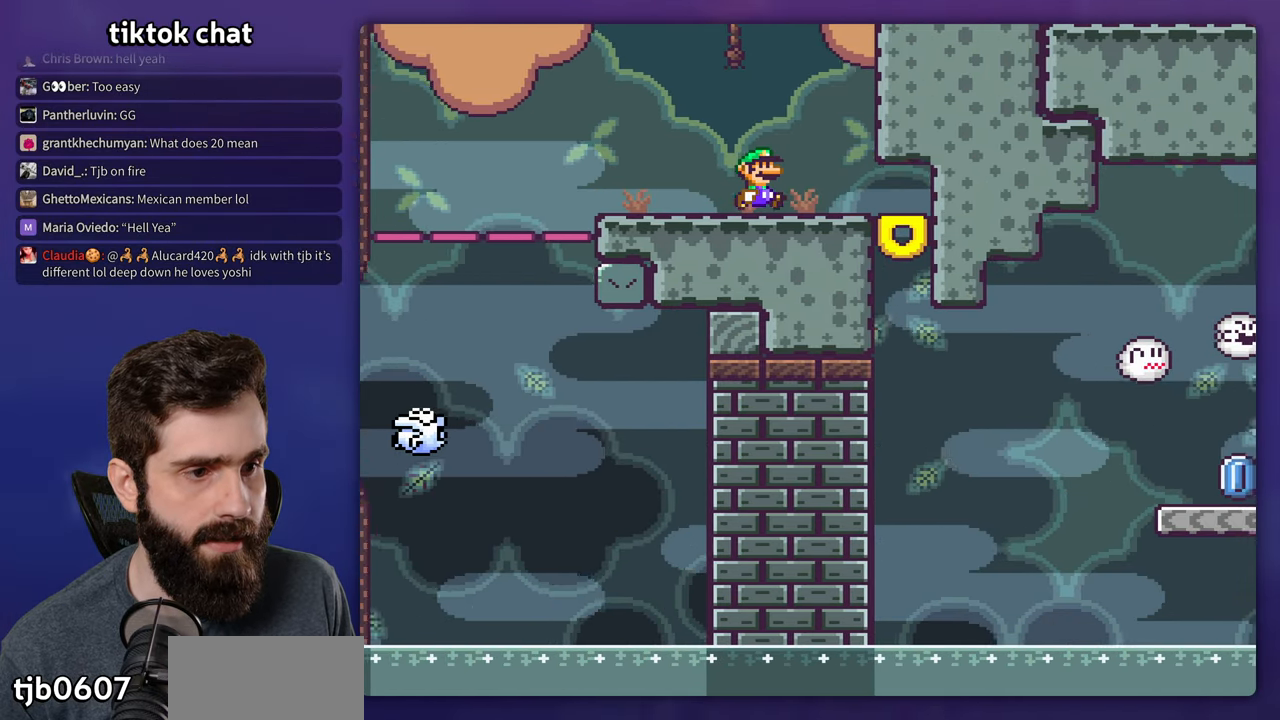
{"dt_ms": 500, "buttons": ["A", "X"], "events": [[267, "DPAD_RIGHT", "up"]]}
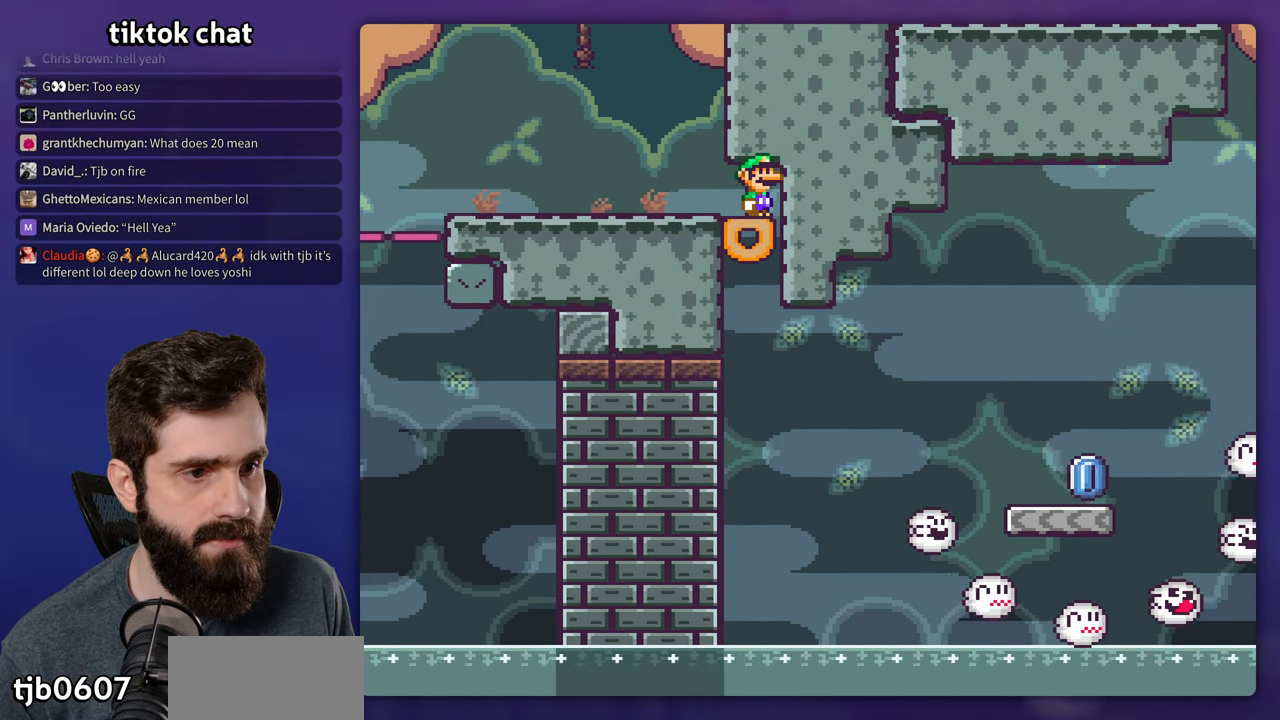
{"dt_ms": 500, "buttons": ["X"], "events": [[117, "A", "up"]]}
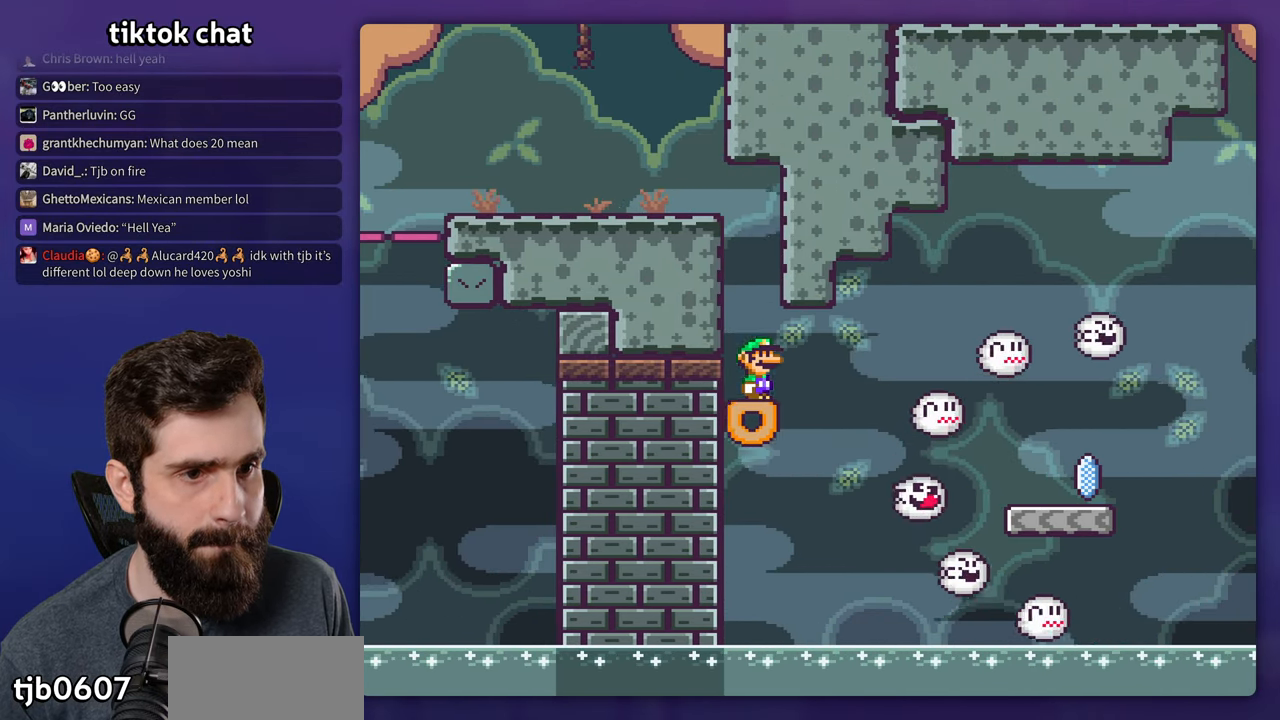
{"dt_ms": 500, "buttons": ["A", "X", "DPAD_RIGHT"], "events": [[100, "DPAD_RIGHT", "down"], [283, "A", "down"], [400, "A", "up"], [483, "A", "down"]]}
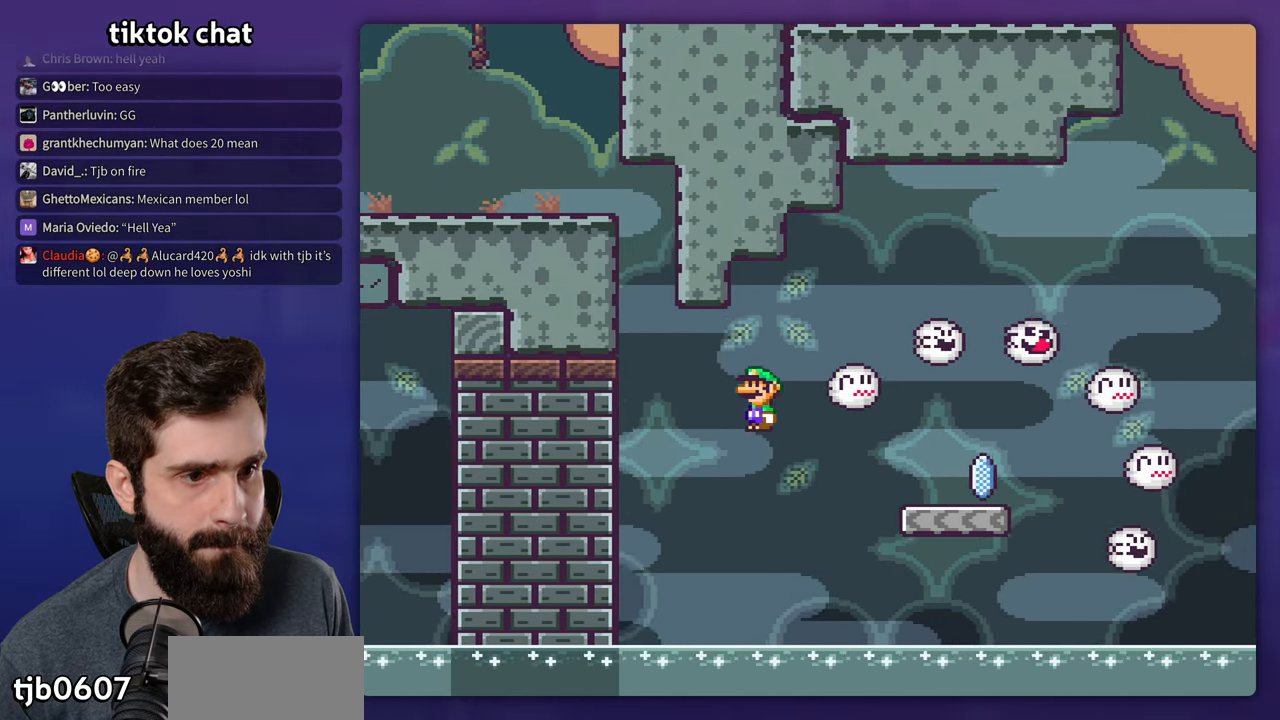
{"dt_ms": 500, "buttons": ["A", "X", "DPAD_RIGHT"], "events": [[217, "A", "up"], [450, "A", "down"]]}
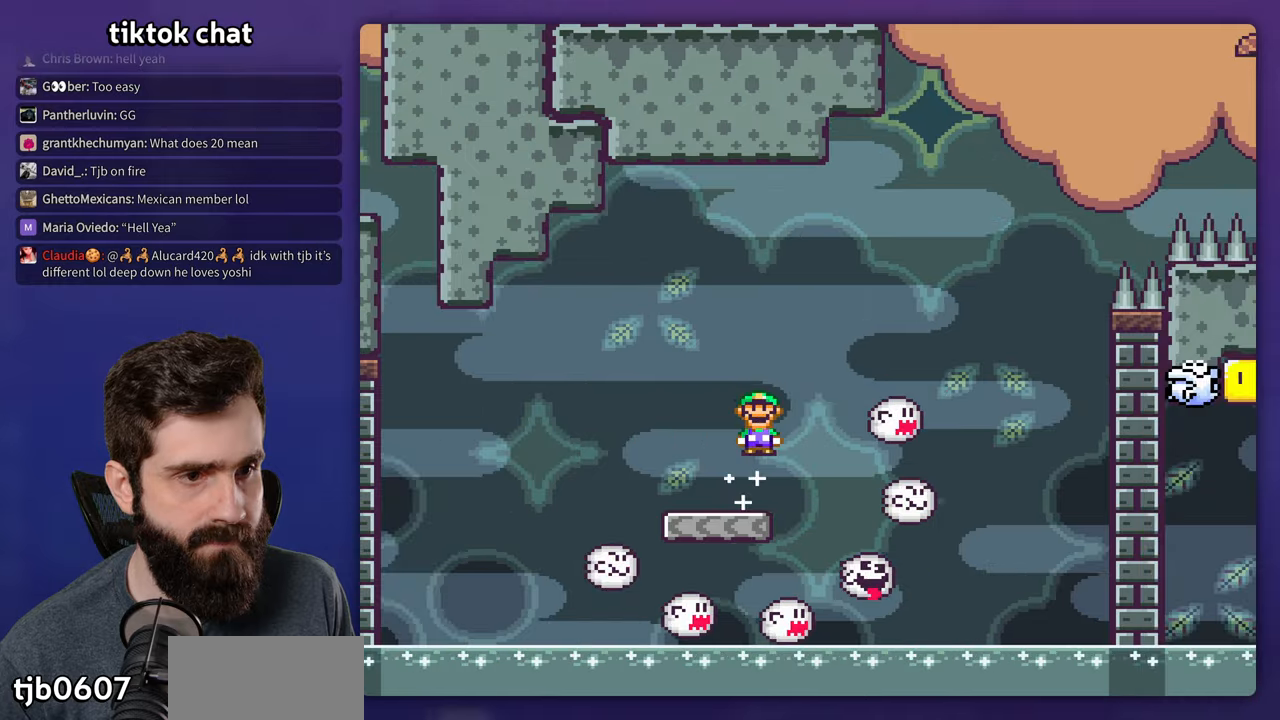
{"dt_ms": 500, "buttons": ["A", "X", "DPAD_RIGHT"], "events": [[384, "A", "up"], [467, "A", "down"]]}
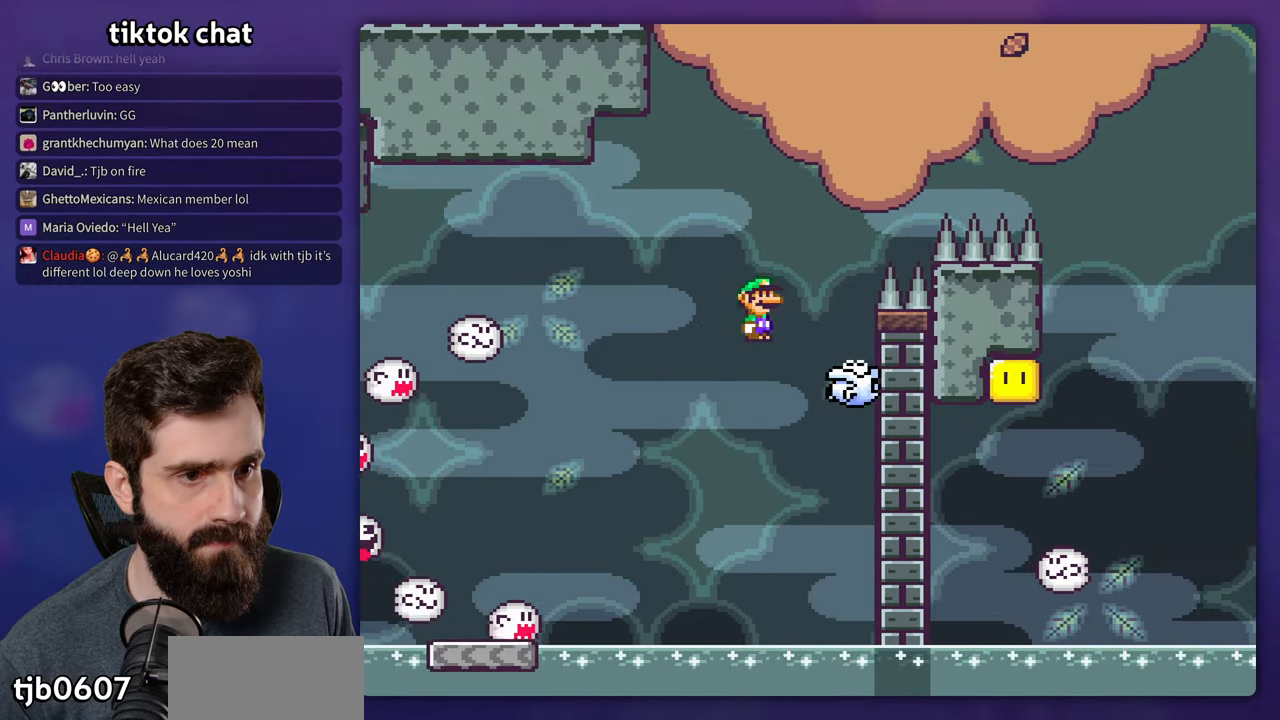
{"dt_ms": 500, "buttons": ["A", "X", "DPAD_RIGHT"], "events": [[67, "DPAD_RIGHT", "up"], [84, "DPAD_LEFT", "down"], [150, "DPAD_LEFT", "up"], [150, "DPAD_RIGHT", "down"]]}
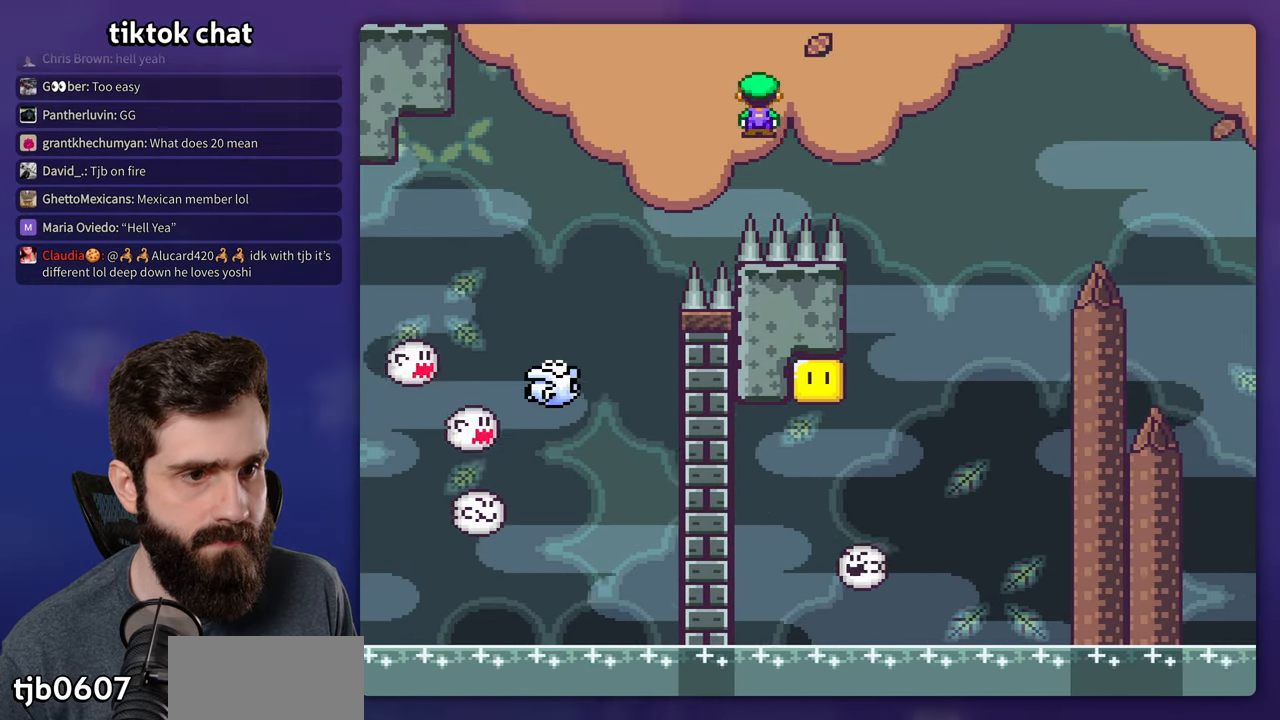
{"dt_ms": 500, "buttons": ["X", "DPAD_LEFT"], "events": [[167, "A", "up"], [284, "DPAD_RIGHT", "up"], [300, "DPAD_LEFT", "down"]]}
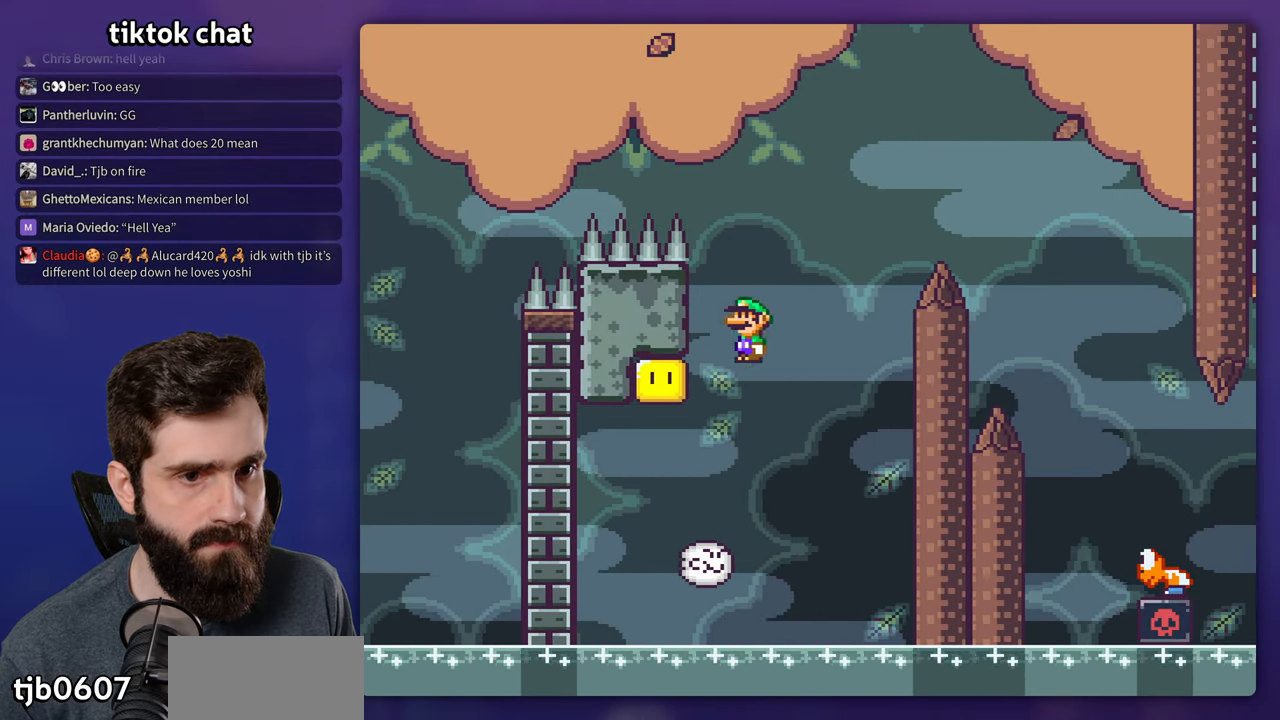
{"dt_ms": 1000, "buttons": ["A", "X", "DPAD_RIGHT"], "events": [[100, "DPAD_LEFT", "up"], [134, "A", "down"], [217, "DPAD_LEFT", "down"], [384, "DPAD_LEFT", "up"], [450, "DPAD_UP", "down"], [467, "DPAD_RIGHT", "down"], [800, "DPAD_UP", "up"]]}
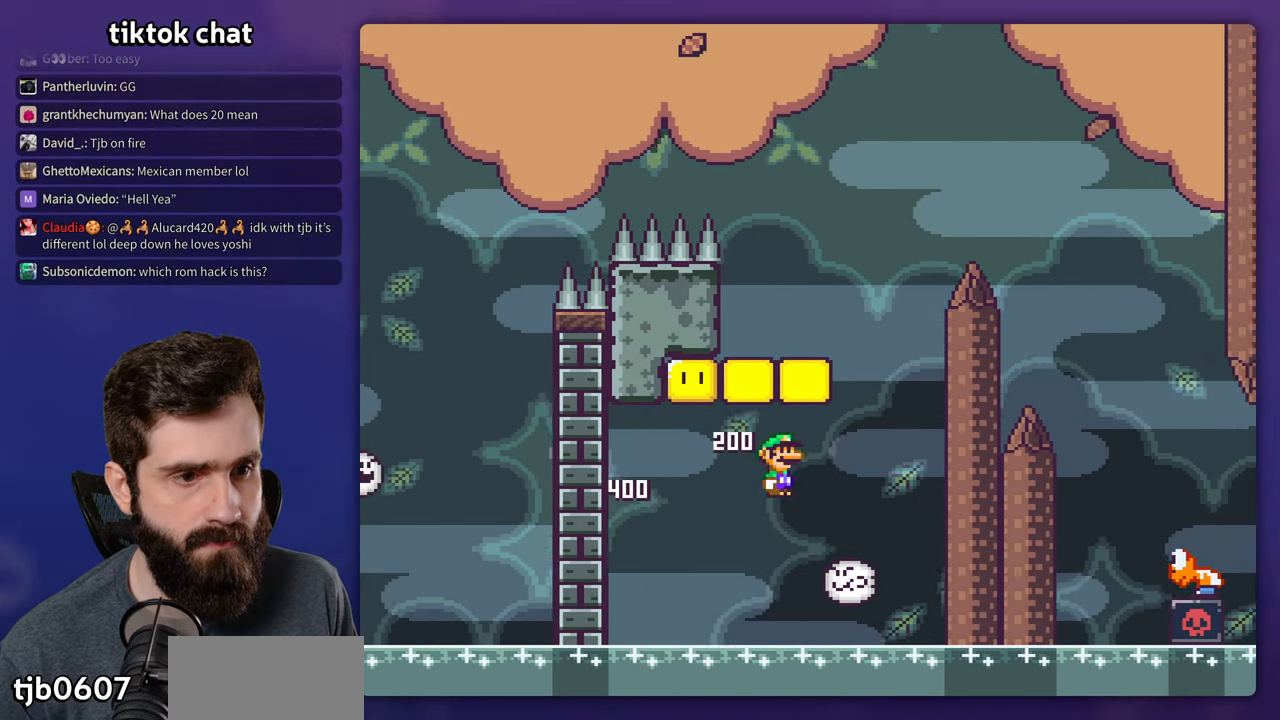
{"dt_ms": 500, "buttons": ["A", "X", "DPAD_LEFT"], "events": [[167, "DPAD_RIGHT", "up"], [184, "DPAD_LEFT", "down"]]}
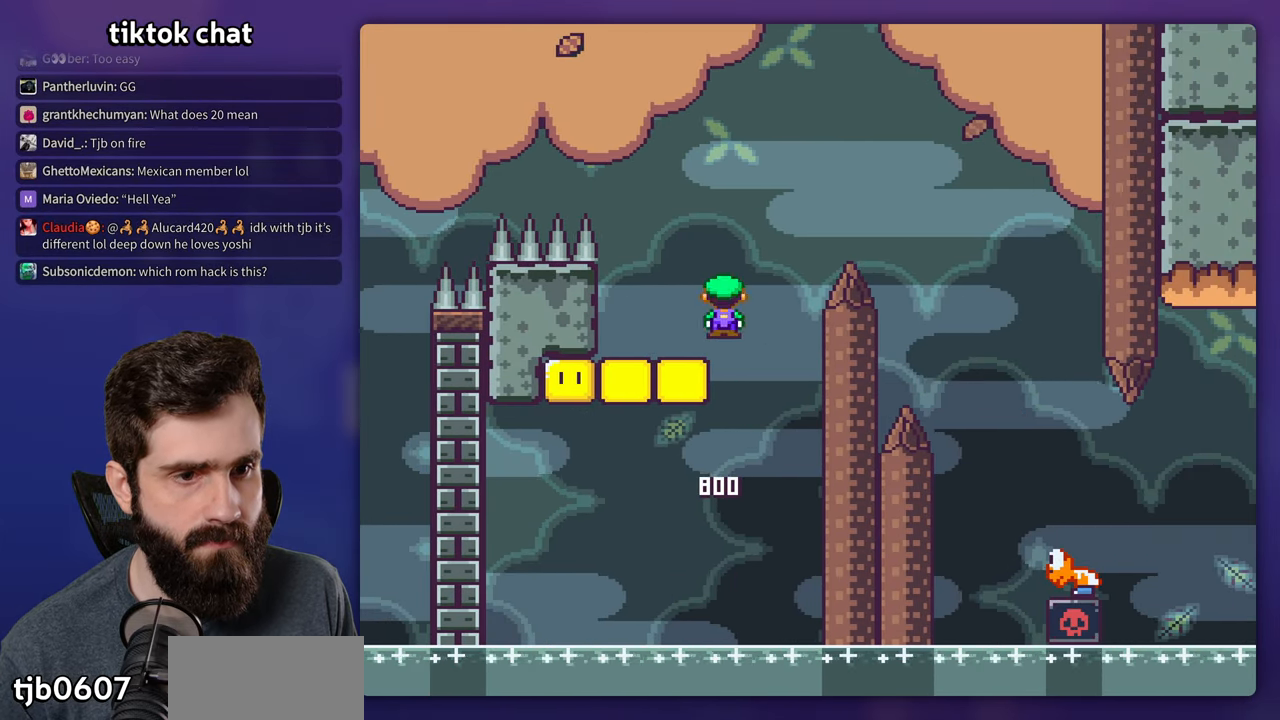
{"dt_ms": 500, "buttons": ["B", "Y", "DPAD_RIGHT"], "events": [[67, "DPAD_LEFT", "up"], [167, "DPAD_RIGHT", "down"], [200, "A", "up"], [250, "Y", "down"], [267, "X", "up"], [434, "B", "down"]]}
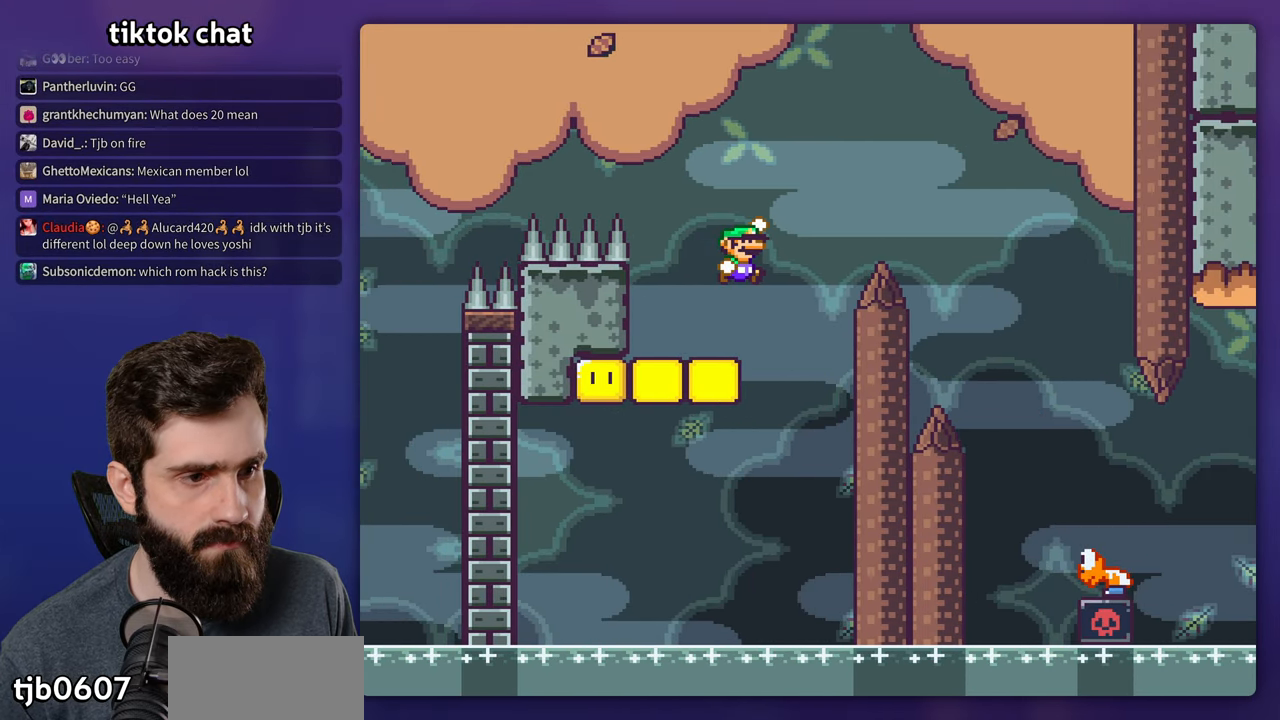
{"dt_ms": 500, "buttons": ["Y", "DPAD_RIGHT"], "events": [[200, "B", "up"]]}
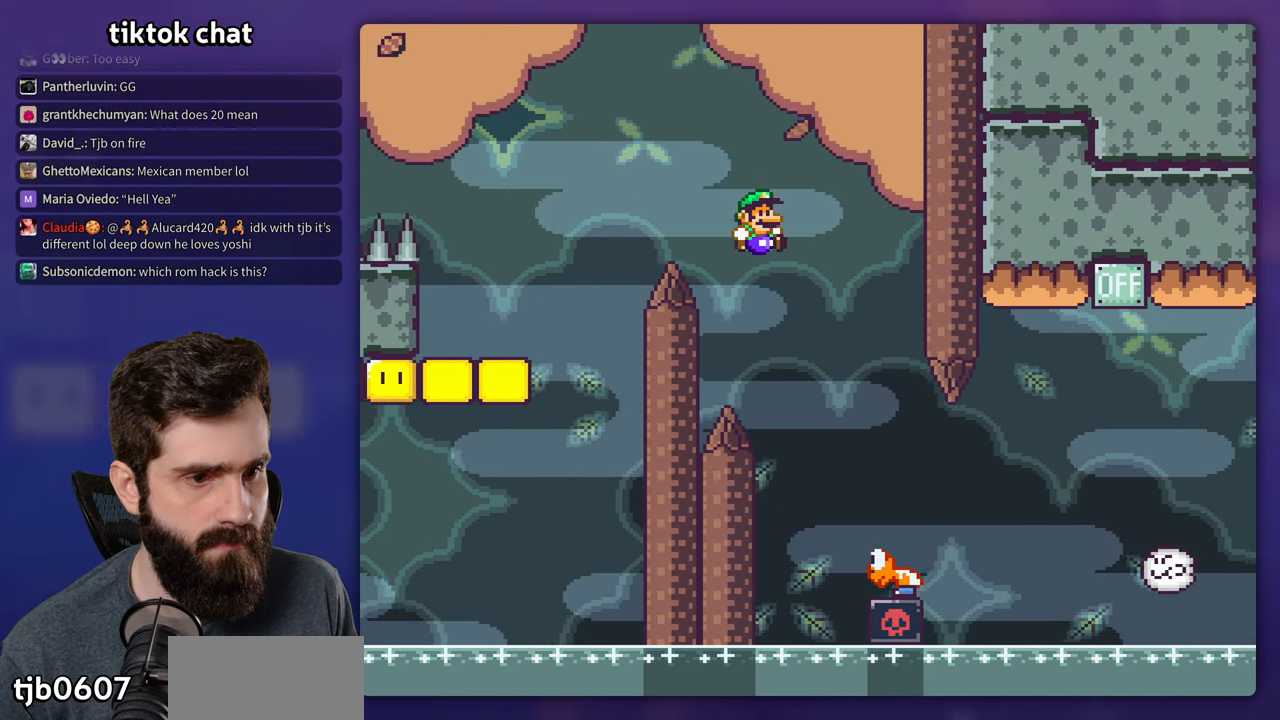
{"dt_ms": 500, "buttons": ["B", "Y", "DPAD_RIGHT"], "events": [[117, "DPAD_RIGHT", "up"], [184, "DPAD_RIGHT", "down"], [467, "B", "down"]]}
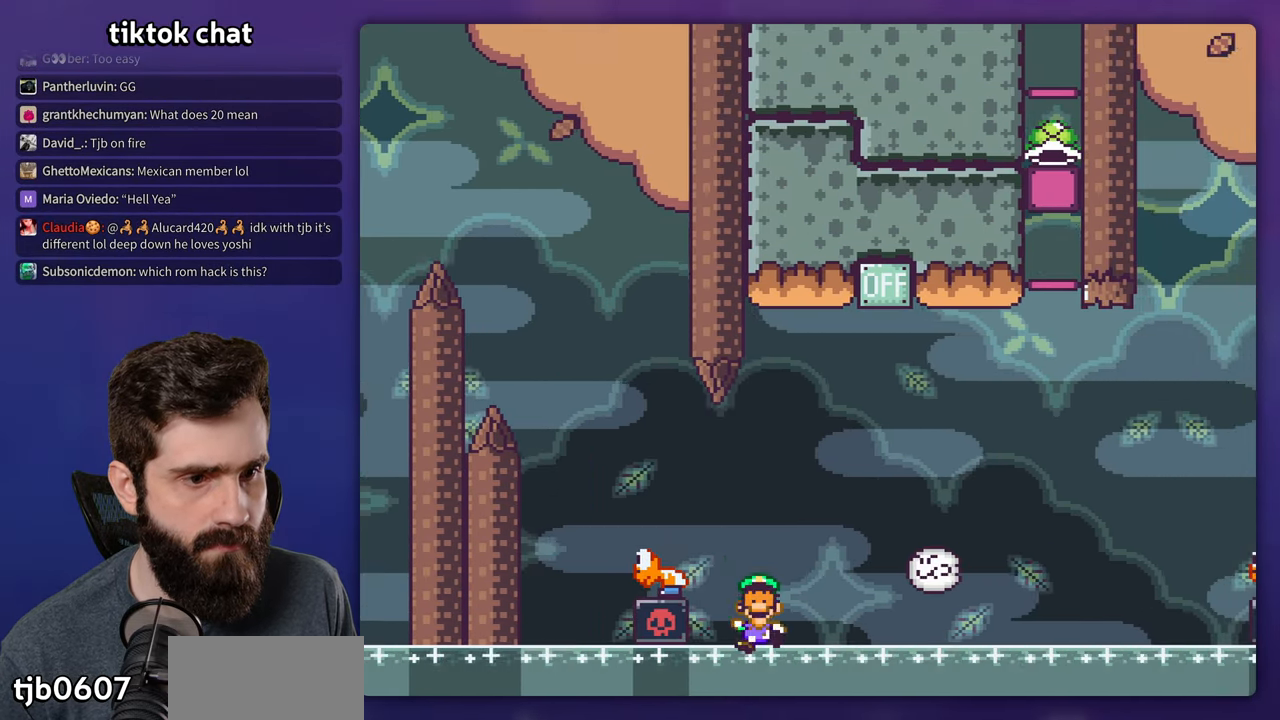
{"dt_ms": 500, "buttons": [], "events": [[284, "B", "up"], [317, "DPAD_RIGHT", "up"], [333, "Y", "up"]]}
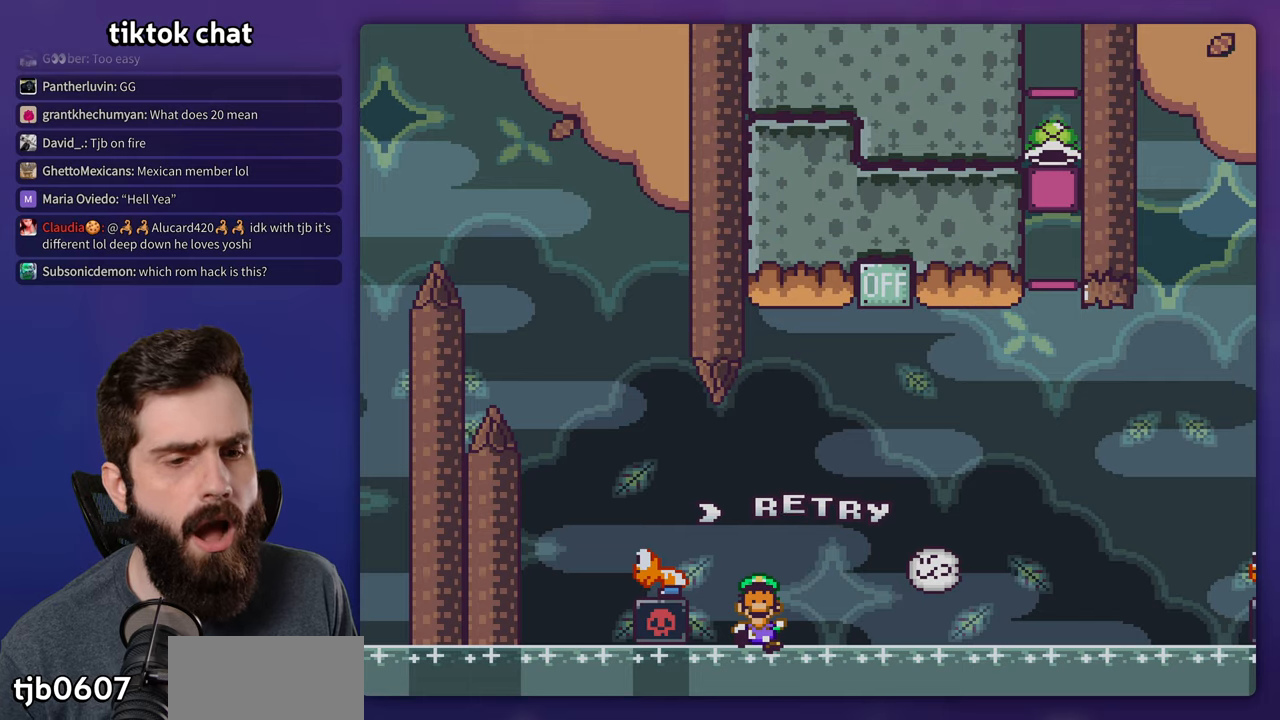
{"dt_ms": 500, "buttons": ["B"], "events": [[466, "B", "down"]]}
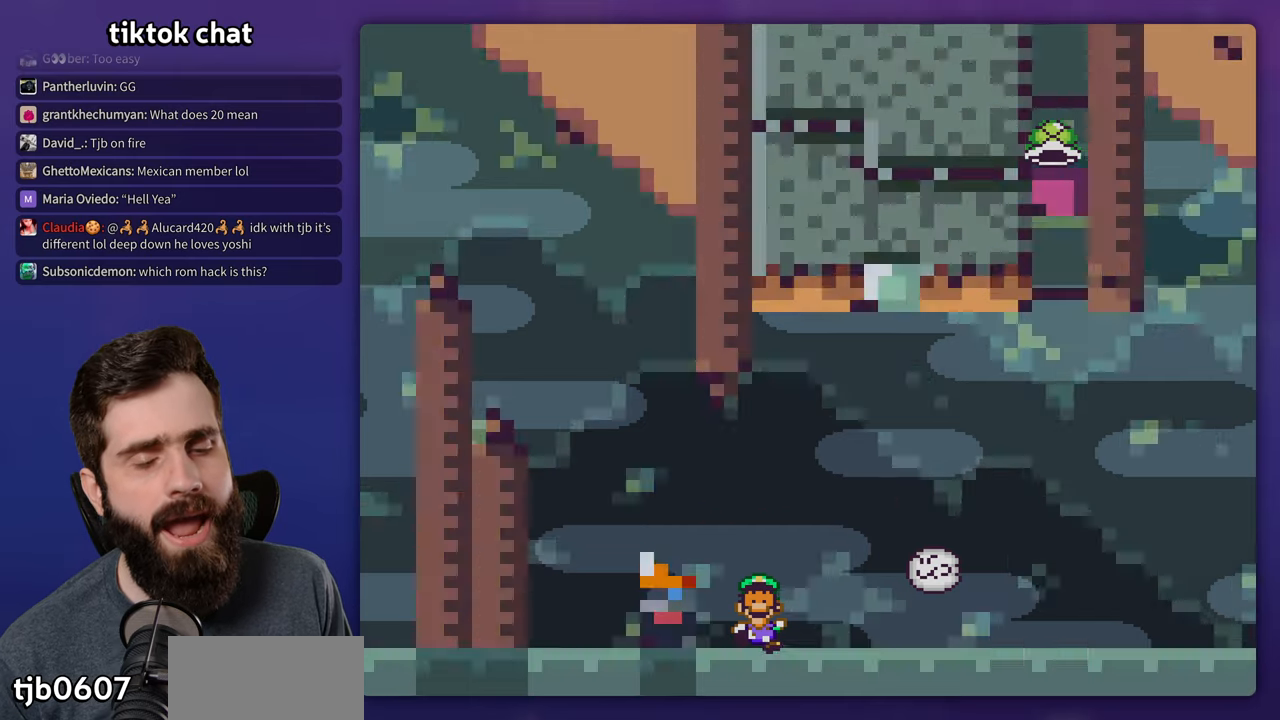
{"dt_ms": 500, "buttons": [], "events": [[83, "B", "up"], [150, "B", "down"], [316, "B", "up"]]}
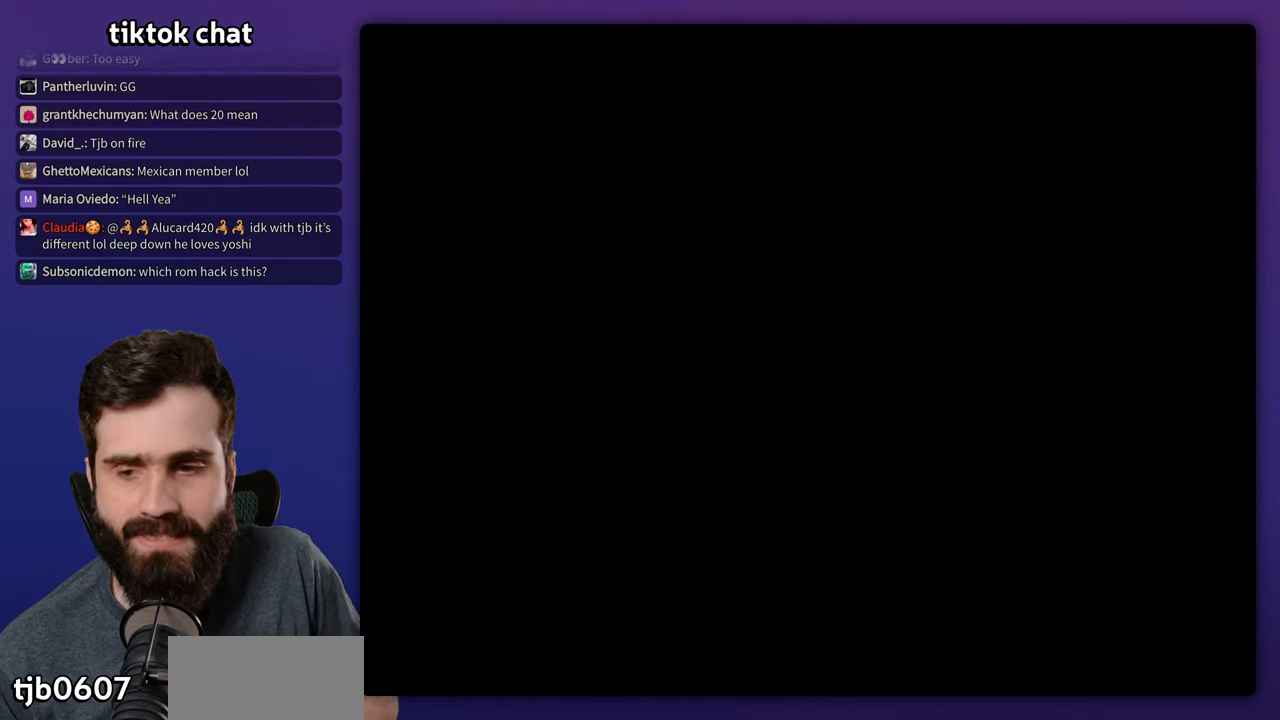
{"dt_ms": 500, "buttons": [], "events": []}
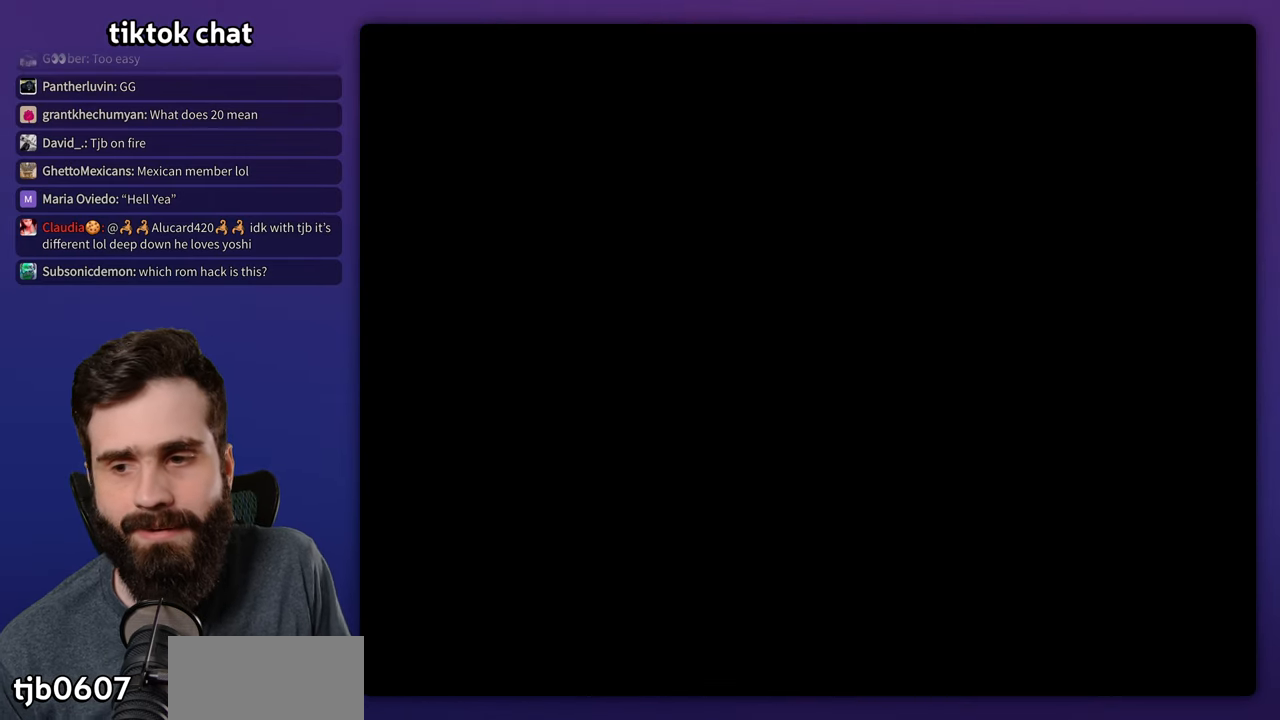
{"dt_ms": 500, "buttons": ["X", "DPAD_RIGHT"], "events": [[16, "DPAD_RIGHT", "down"], [116, "X", "down"]]}
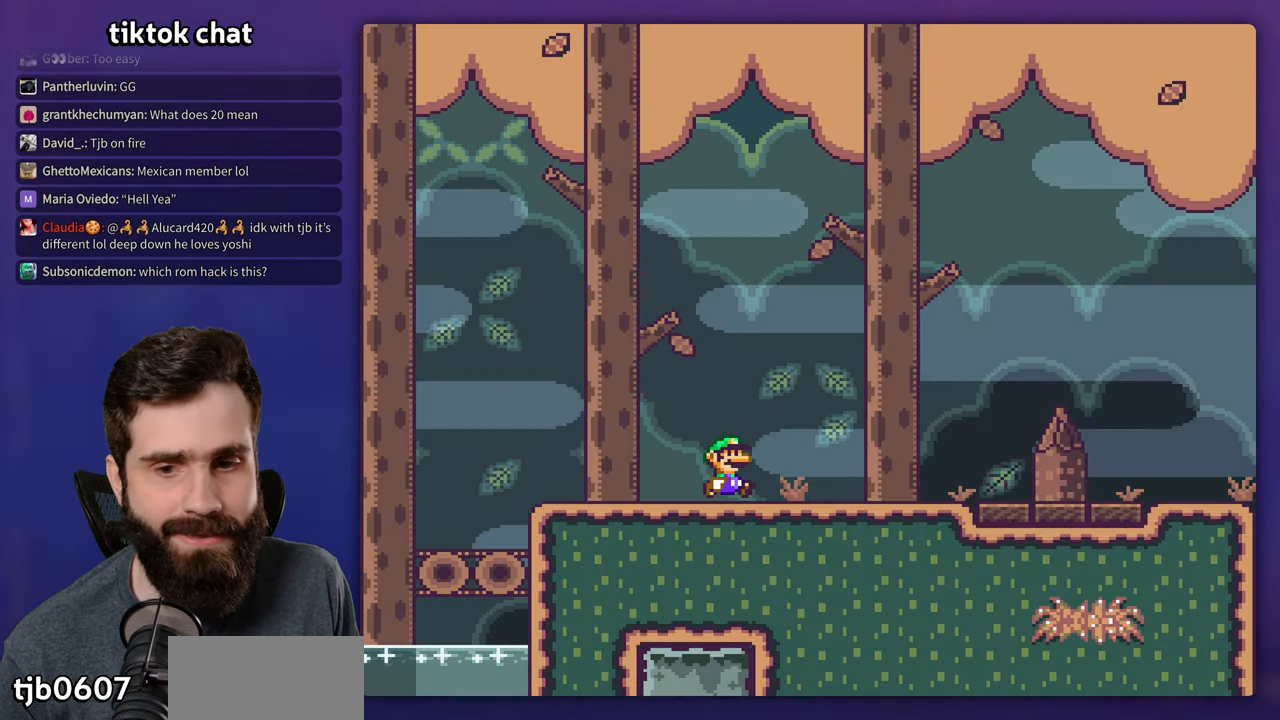
{"dt_ms": 500, "buttons": ["A", "X", "DPAD_RIGHT"], "events": [[466, "A", "down"]]}
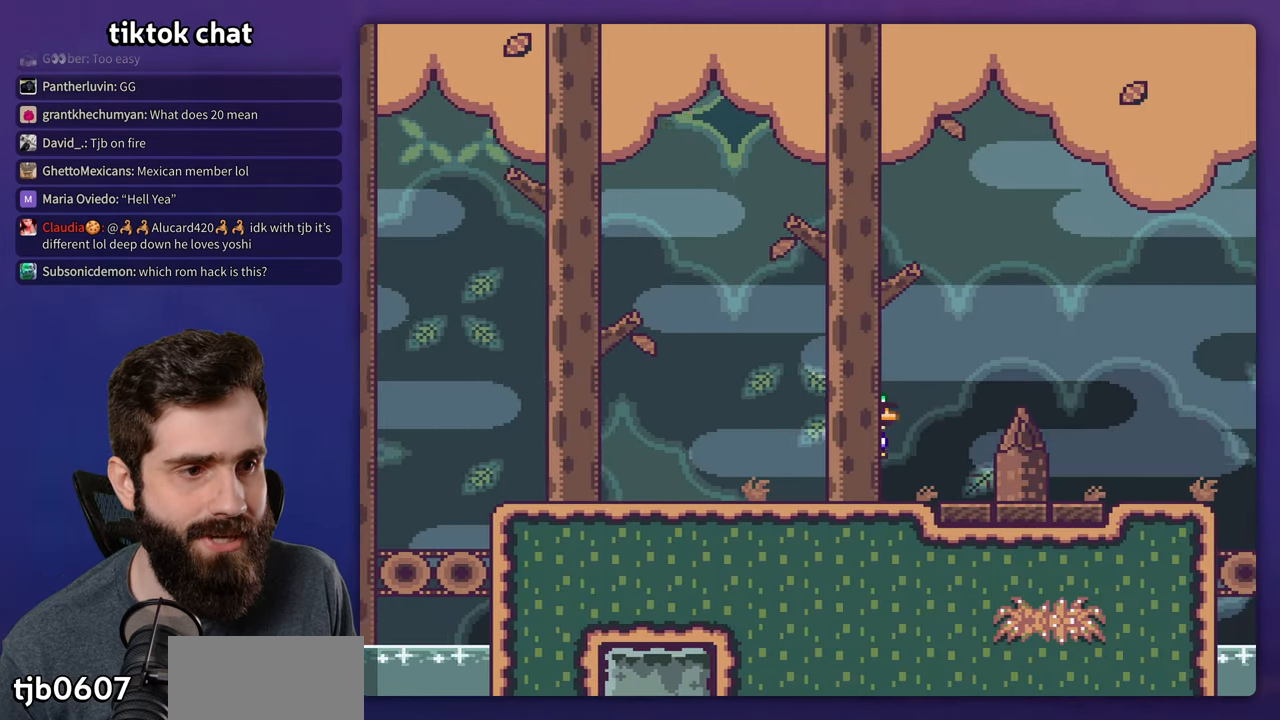
{"dt_ms": 500, "buttons": ["Y", "DPAD_RIGHT"], "events": [[100, "A", "up"], [216, "A", "down"], [300, "A", "up"], [433, "X", "up"], [500, "Y", "down"]]}
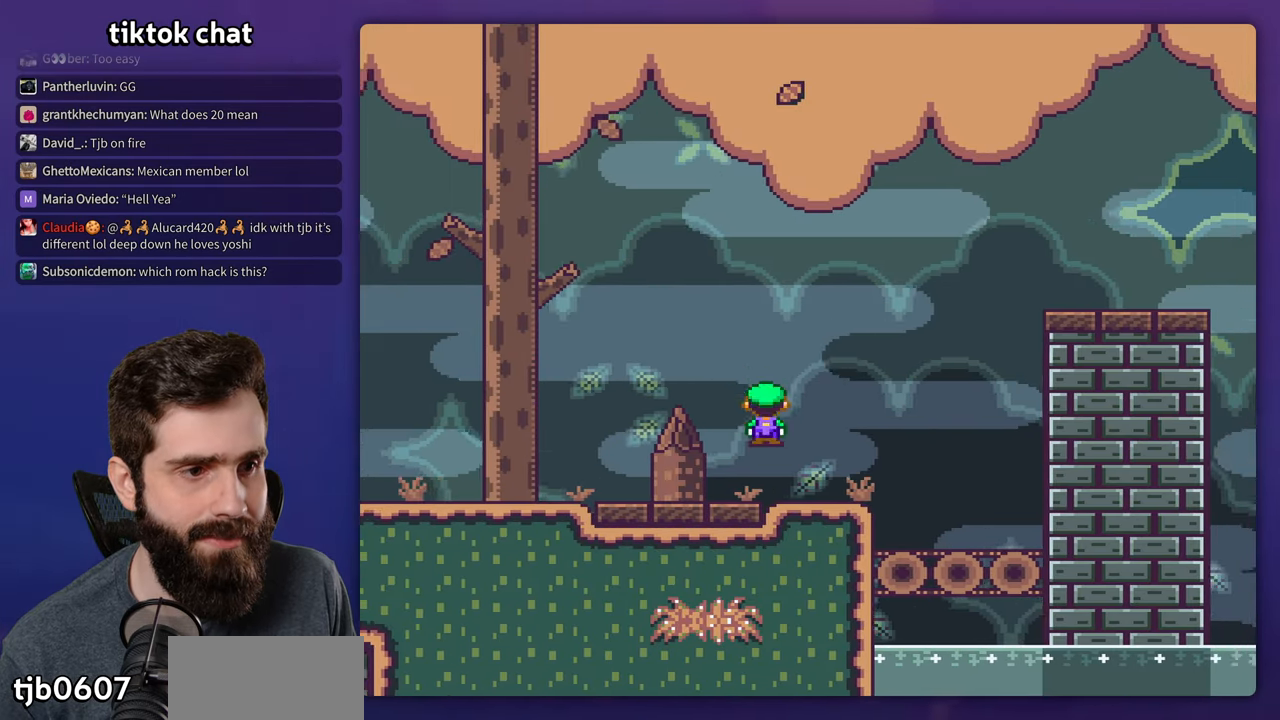
{"dt_ms": 500, "buttons": ["Y", "DPAD_RIGHT"], "events": [[150, "B", "down"], [466, "B", "up"]]}
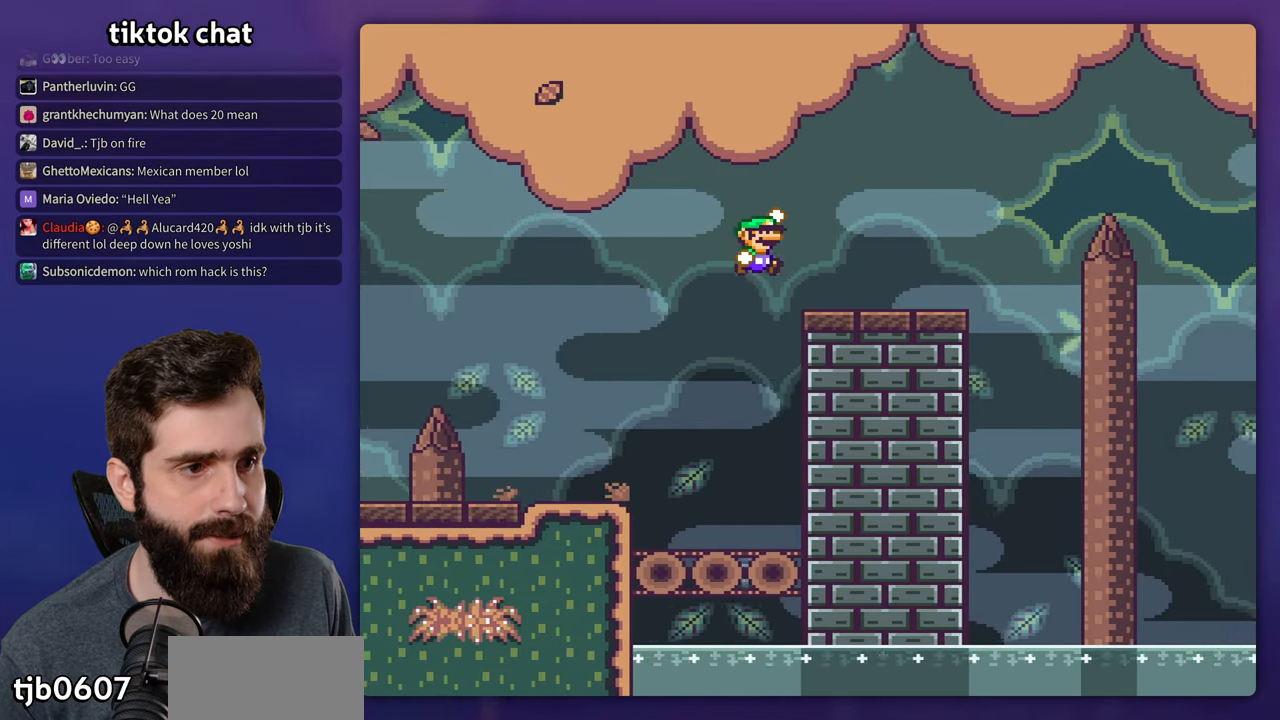
{"dt_ms": 500, "buttons": ["A", "X", "DPAD_RIGHT"], "events": [[33, "Y", "up"], [166, "X", "down"], [316, "A", "down"]]}
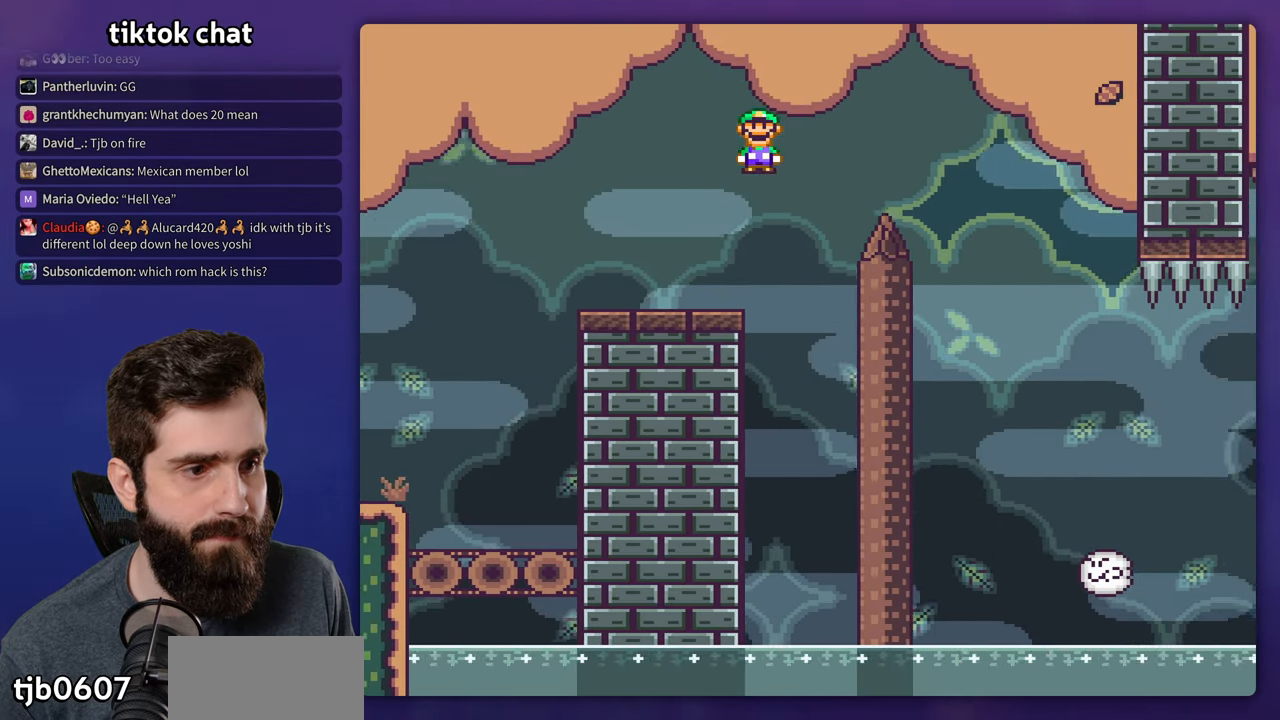
{"dt_ms": 500, "buttons": ["X", "DPAD_RIGHT"], "events": [[66, "A", "up"]]}
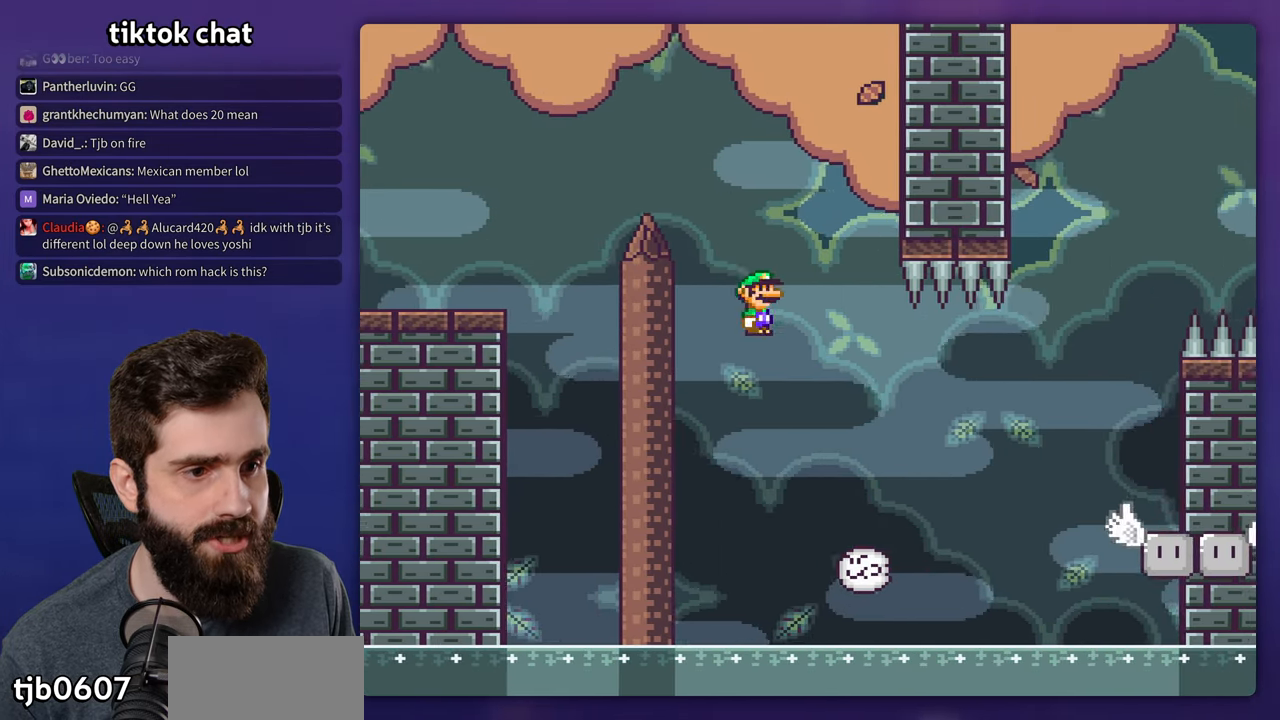
{"dt_ms": 500, "buttons": ["A", "X"], "events": [[33, "A", "down"], [166, "DPAD_RIGHT", "up"], [183, "DPAD_LEFT", "down"], [500, "DPAD_LEFT", "up"]]}
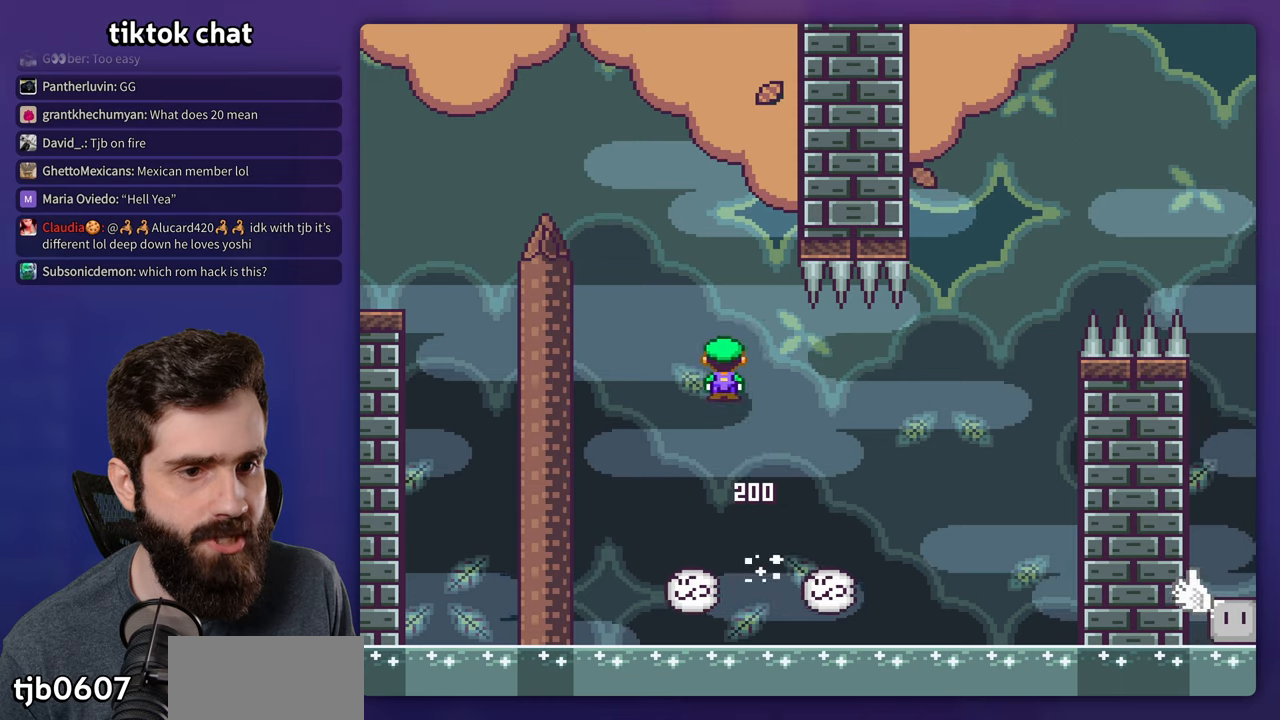
{"dt_ms": 500, "buttons": ["A", "X"], "events": [[267, "DPAD_RIGHT", "down"], [383, "DPAD_RIGHT", "up"]]}